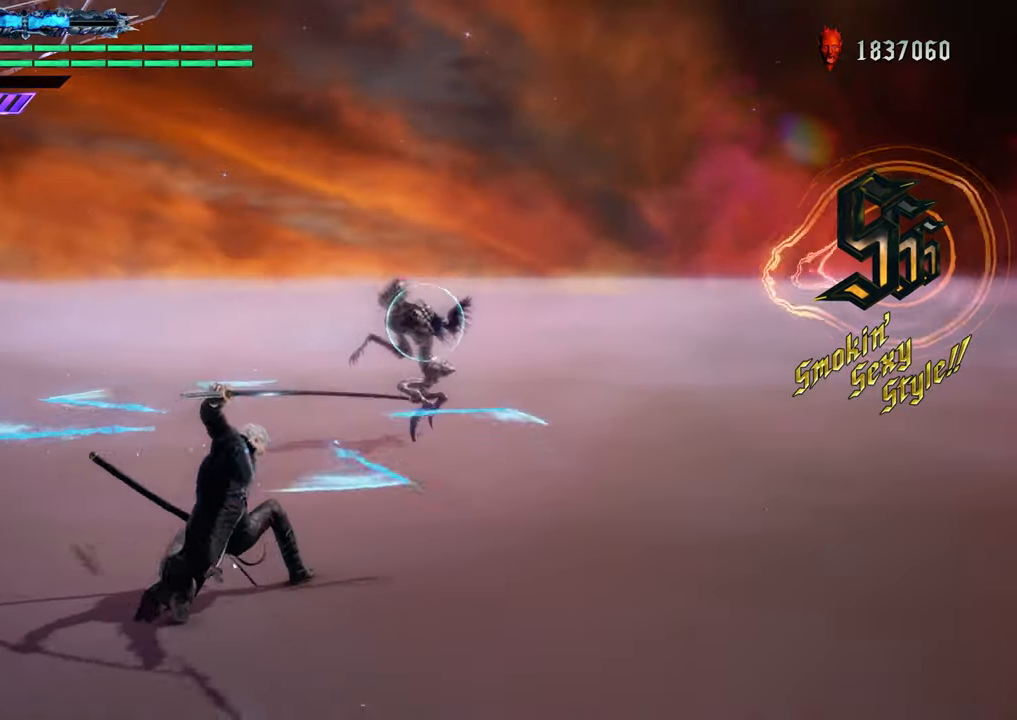
Gameplay with a controller (Xbox layout); each line is a JSON object with the inputs held at the frame after it. "events" lists button and stick changes between this image and that frame as [ms after this image, input, new state], when the widget could be followed in between. Not read: L3 R3.
{"buttons": ["Y", "R1"], "left_stick": "center", "right_stick": "center", "events": [[150, "left_stick", "up"], [233, "Y", "down"], [300, "left_stick", "center"], [333, "Y", "up"], [450, "Y", "down"]]}
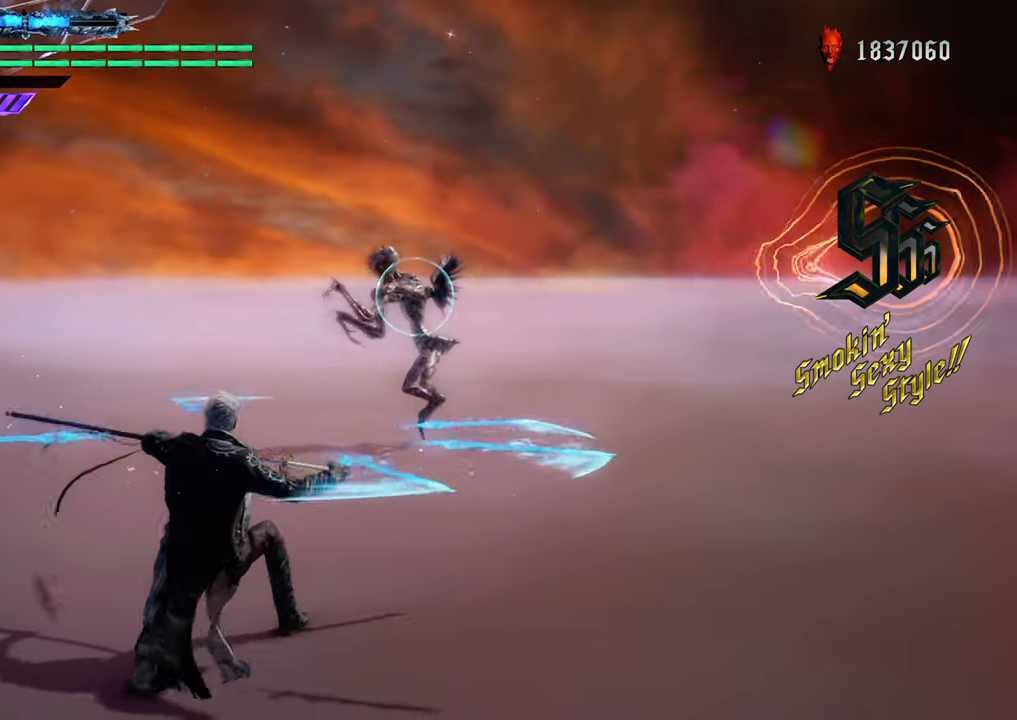
{"buttons": ["R1"], "left_stick": "center", "right_stick": "center", "events": [[50, "Y", "up"], [167, "Y", "down"], [300, "Y", "up"]]}
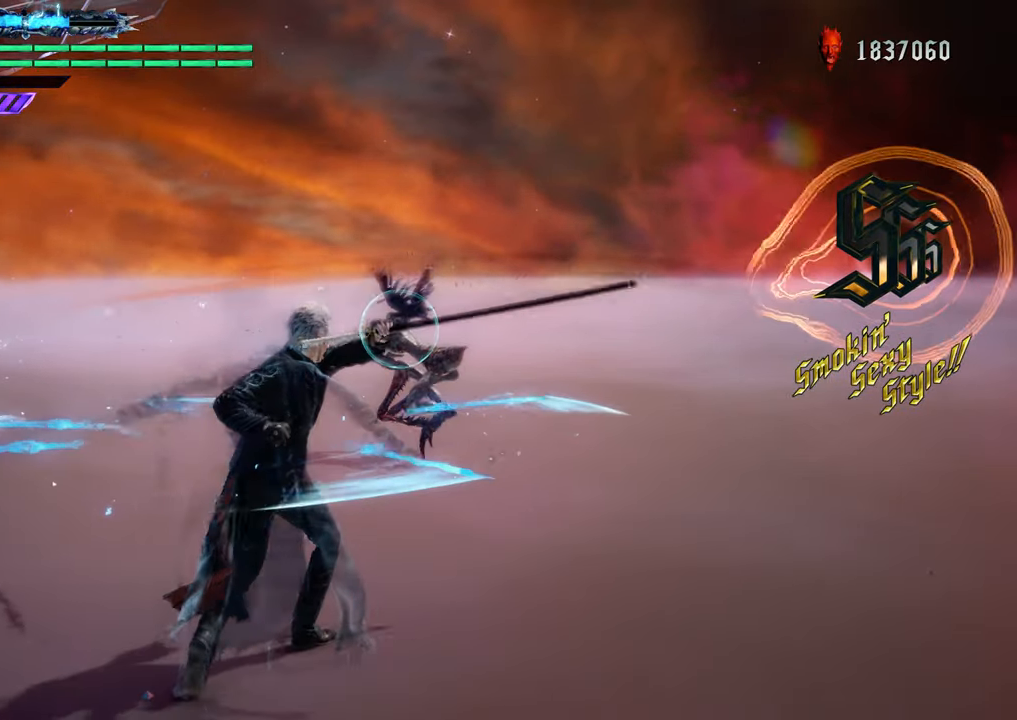
{"buttons": ["R1"], "left_stick": "down", "right_stick": "center", "events": [[483, "left_stick", "down"]]}
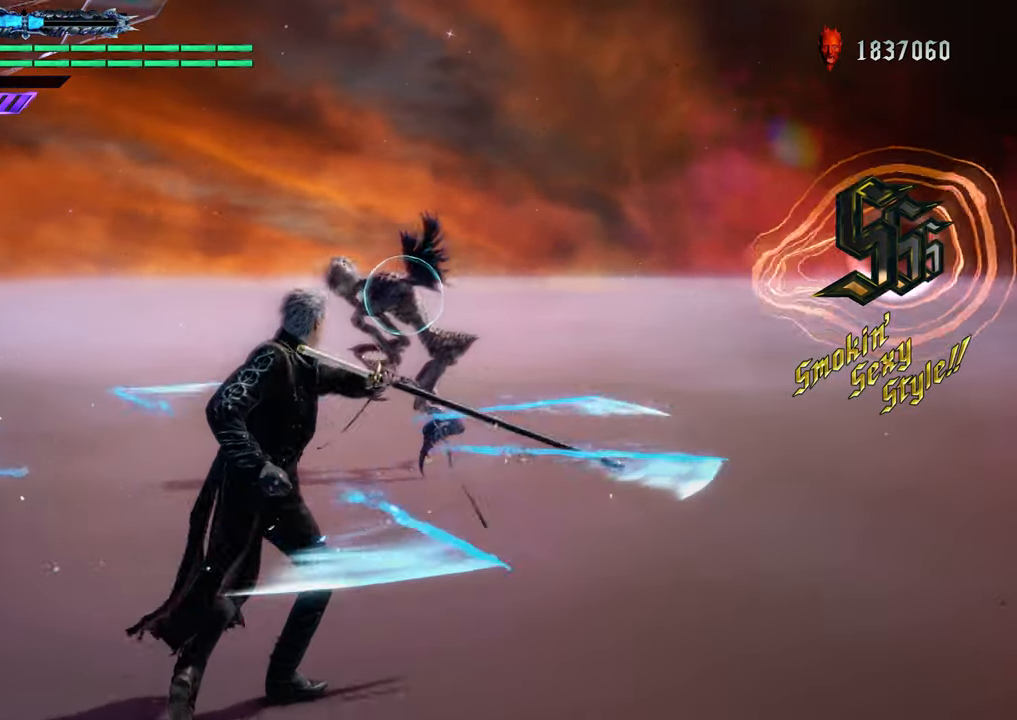
{"buttons": ["Y", "R1"], "left_stick": "center", "right_stick": "center", "events": [[184, "left_stick", "up"], [234, "Y", "down"], [284, "left_stick", "center"], [350, "Y", "up"], [450, "Y", "down"]]}
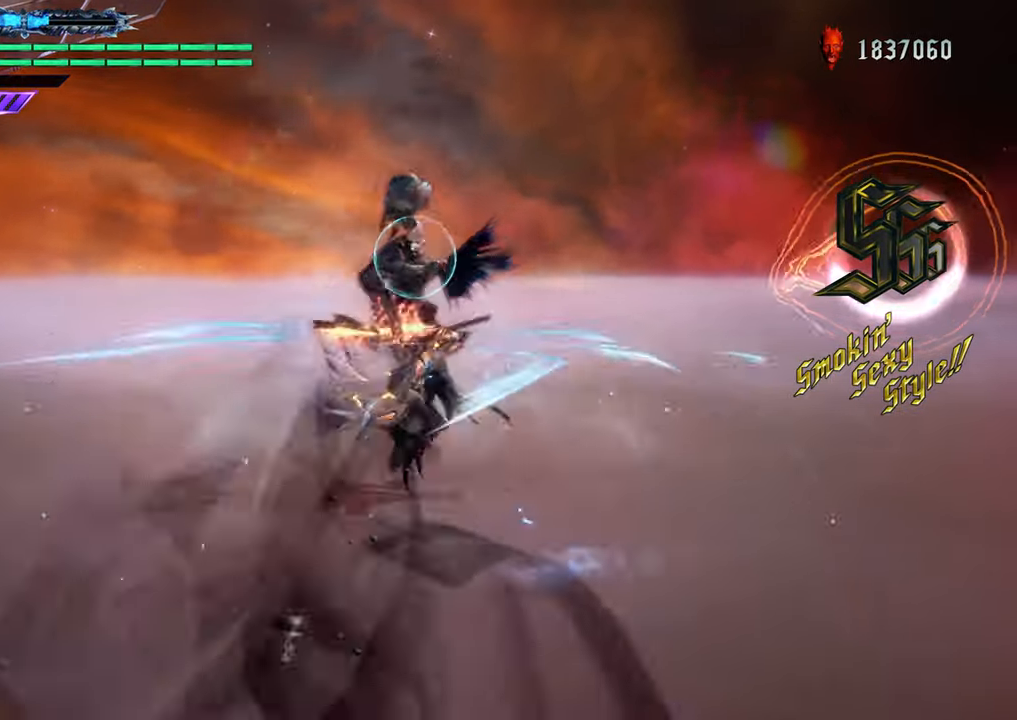
{"buttons": [], "left_stick": "center", "right_stick": "center", "events": [[66, "Y", "up"], [383, "R1", "up"]]}
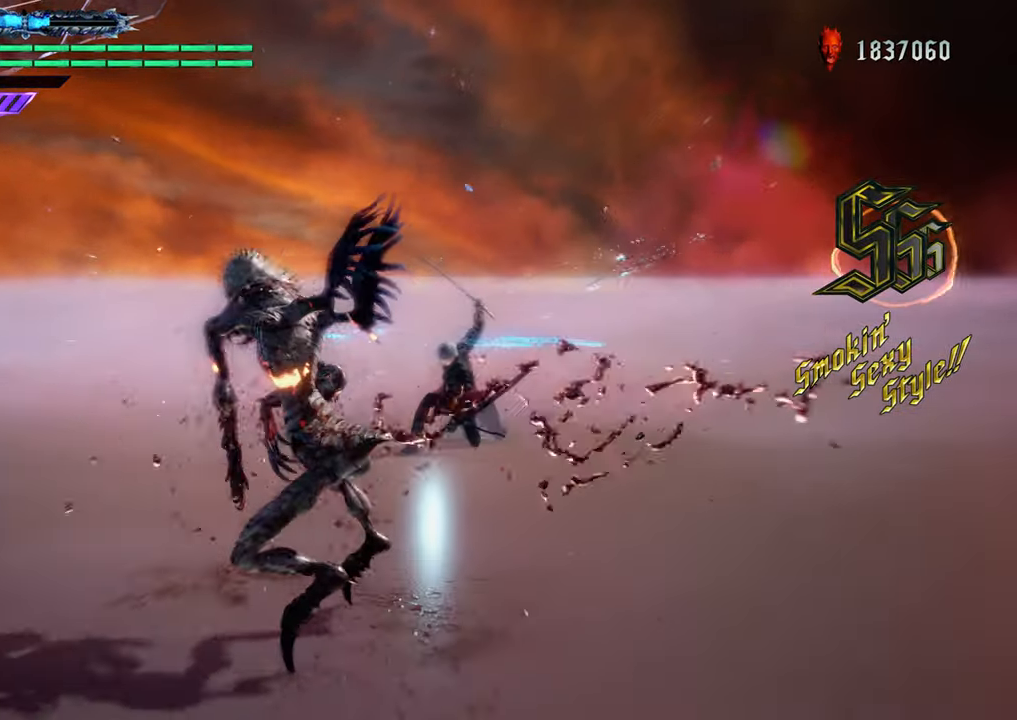
{"buttons": ["R1"], "left_stick": "center", "right_stick": "center", "events": [[501, "R1", "down"]]}
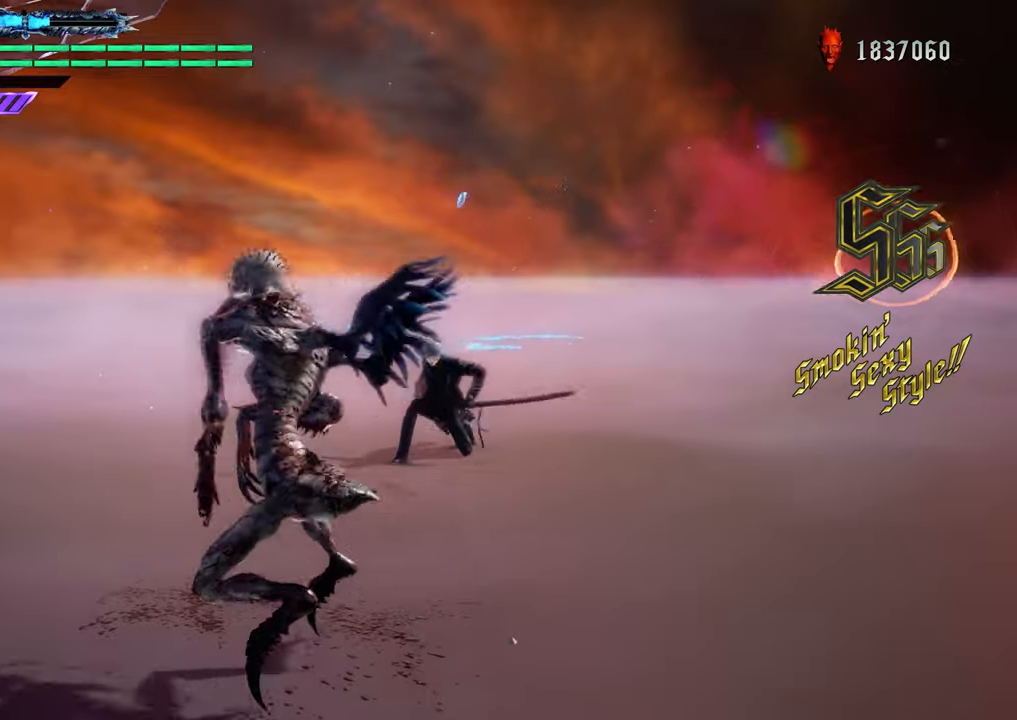
{"buttons": ["R1"], "left_stick": "center", "right_stick": "center", "events": [[33, "left_stick", "up"], [217, "left_stick", "center"]]}
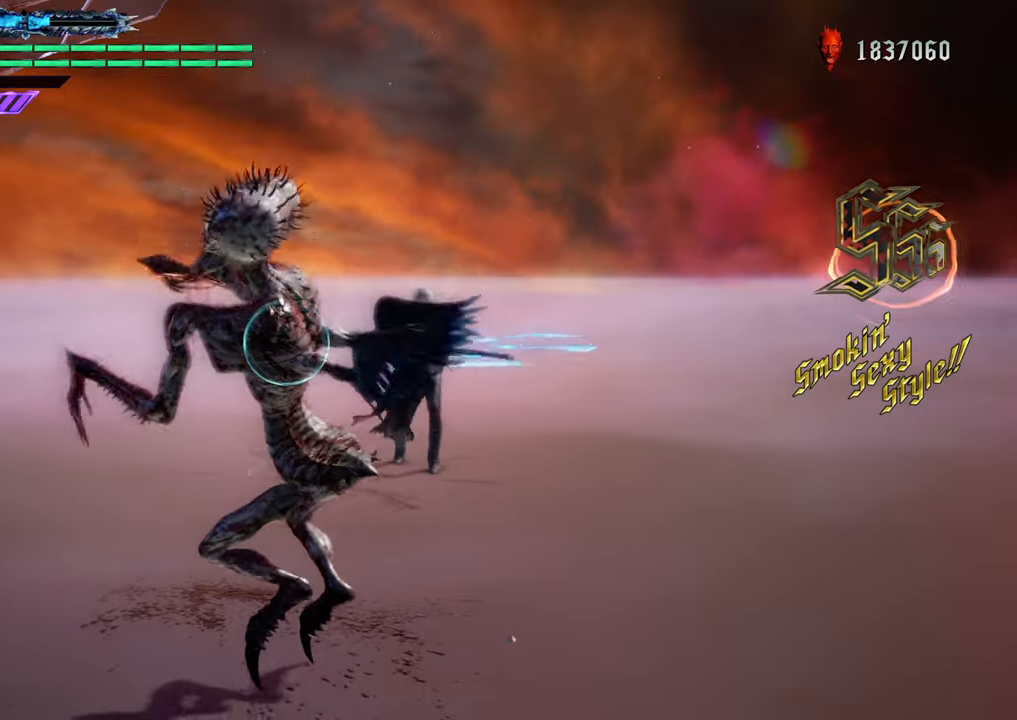
{"buttons": ["R1"], "left_stick": "down", "right_stick": "center", "events": [[67, "left_stick", "up"], [301, "Y", "down"], [434, "Y", "up"], [434, "left_stick", "down"]]}
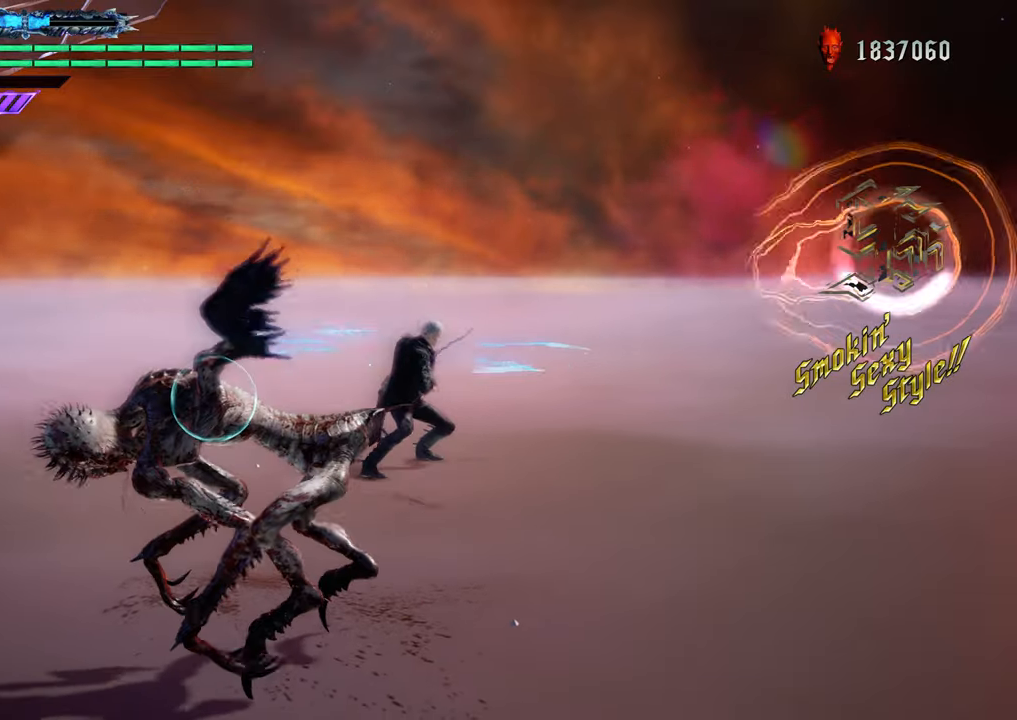
{"buttons": ["R1"], "left_stick": "center", "right_stick": "center", "events": [[33, "Y", "down"], [133, "Y", "up"], [150, "left_stick", "center"]]}
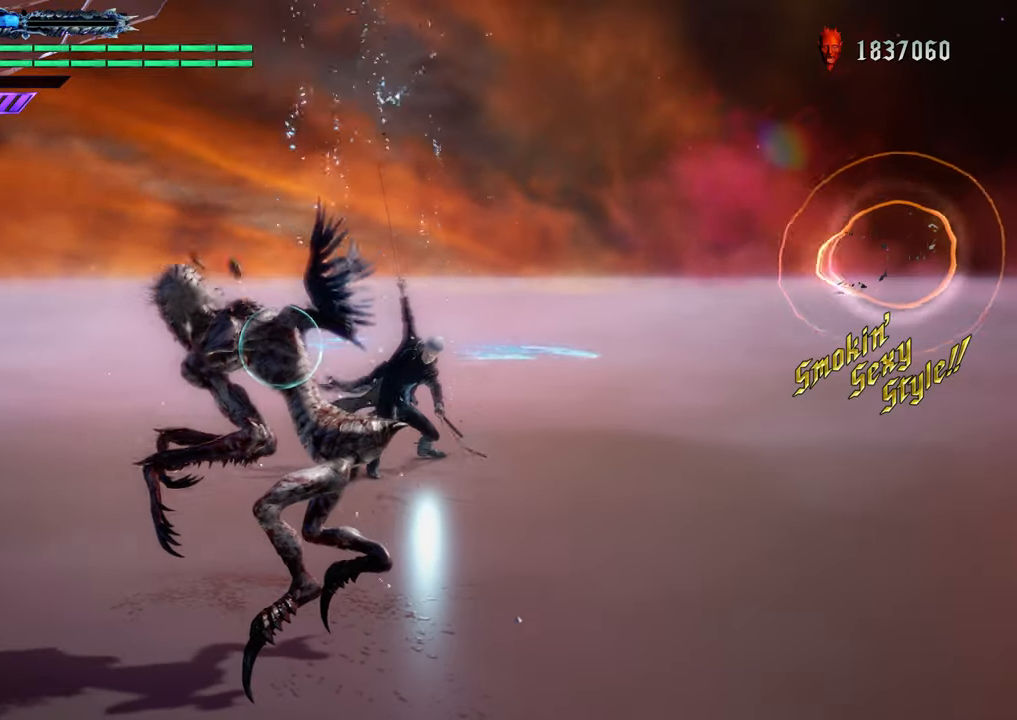
{"buttons": [], "left_stick": "down", "right_stick": "center", "events": [[50, "R1", "up"], [384, "left_stick", "down"]]}
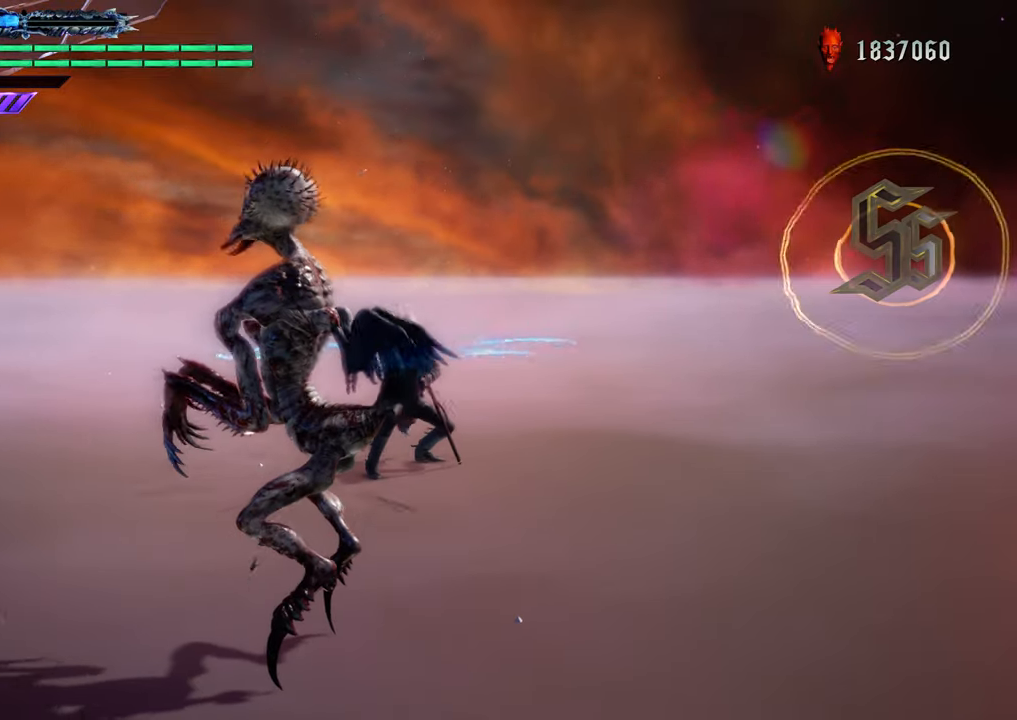
{"buttons": [], "left_stick": "down", "right_stick": "center", "events": [[100, "A", "down"], [250, "A", "up"], [333, "A", "down"], [500, "A", "up"]]}
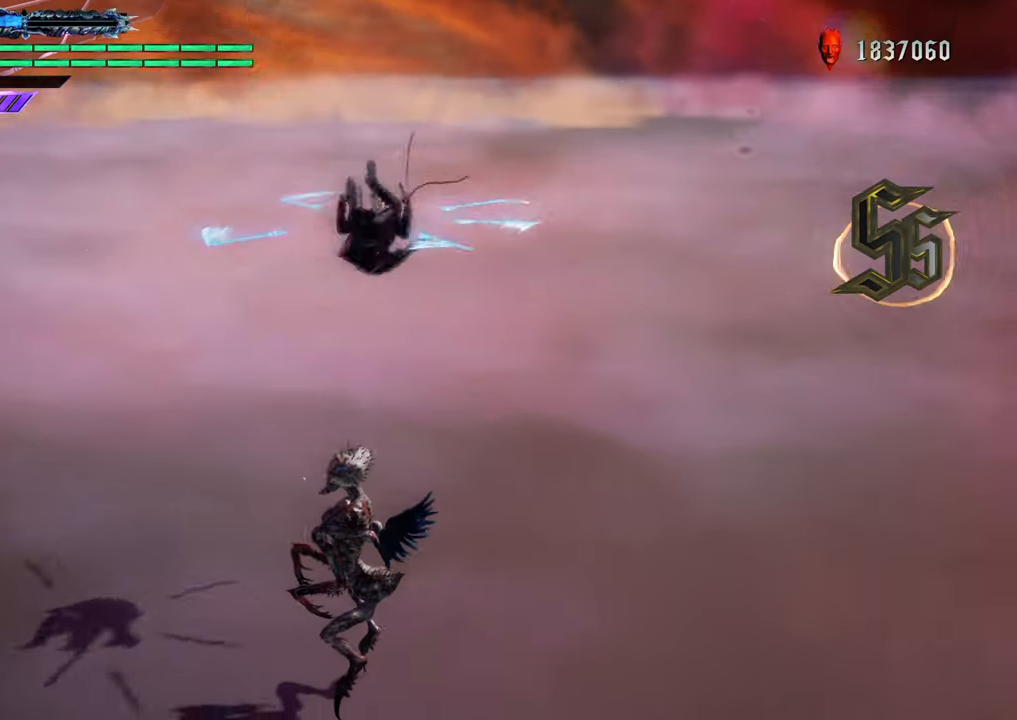
{"buttons": [], "left_stick": "down", "right_stick": "center", "events": [[34, "R1", "down"], [84, "B", "down"], [267, "B", "up"], [284, "R1", "up"]]}
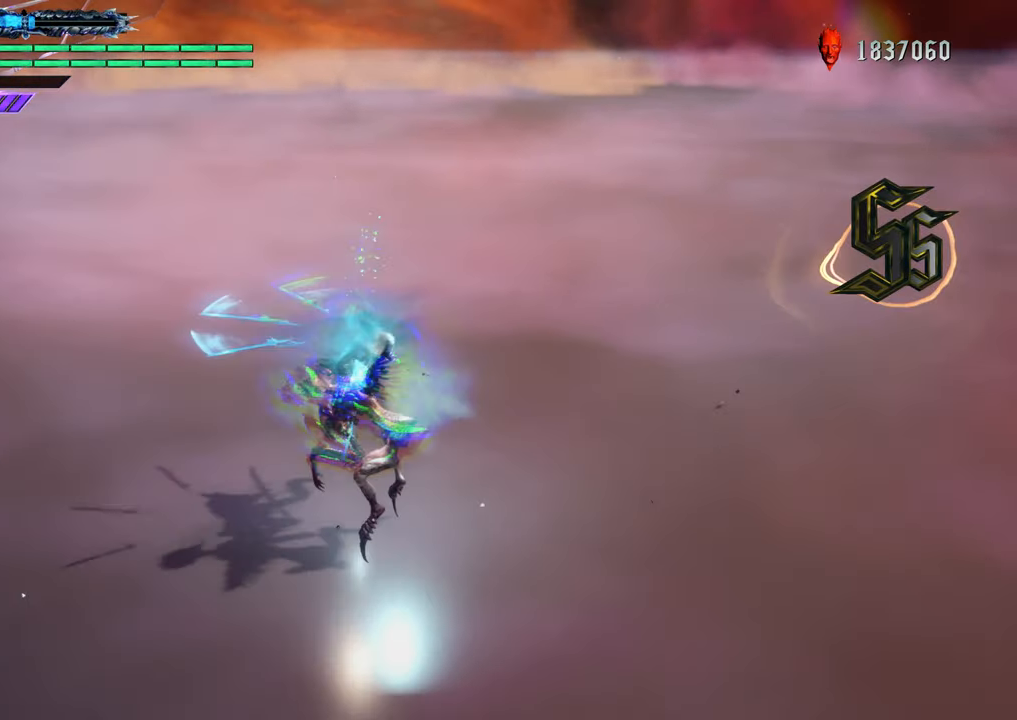
{"buttons": [], "left_stick": "down-left", "right_stick": "center", "events": [[83, "left_stick", "center"], [400, "left_stick", "down-left"]]}
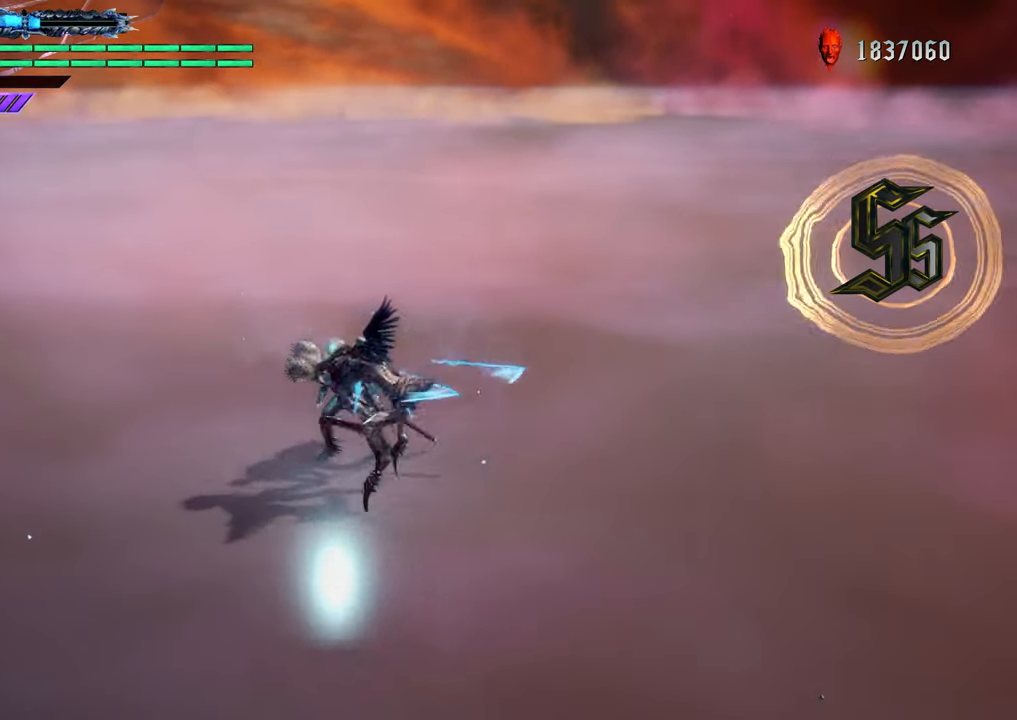
{"buttons": [], "left_stick": "down", "right_stick": "center", "events": [[217, "left_stick", "down"], [251, "B", "down"], [367, "B", "up"]]}
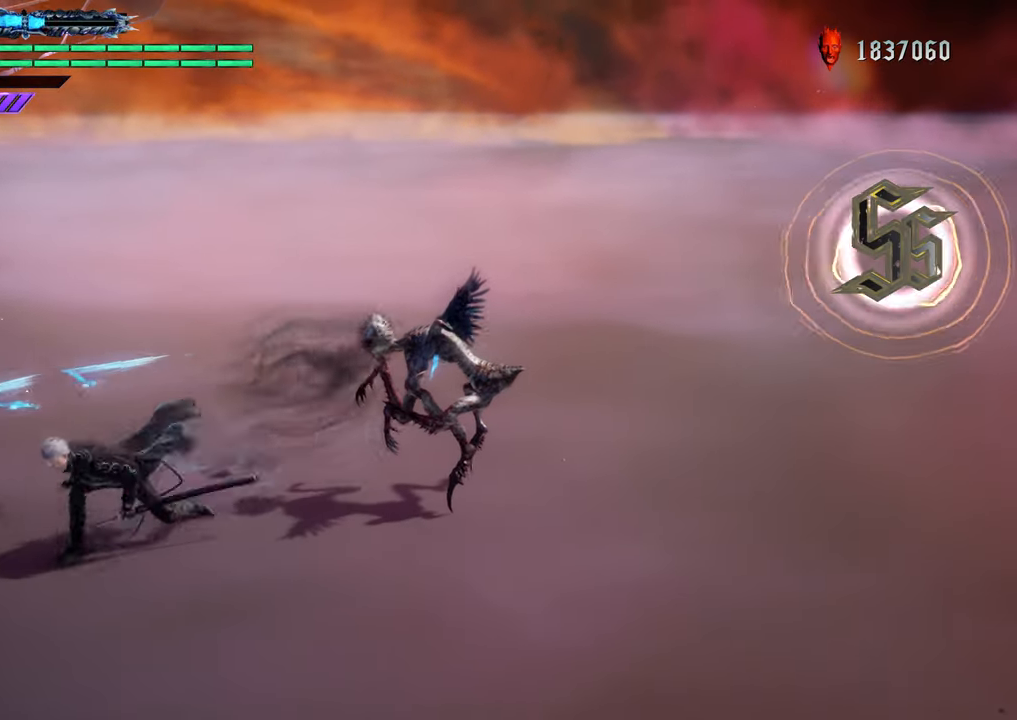
{"buttons": ["B"], "left_stick": "down", "right_stick": "center", "events": [[133, "left_stick", "down-right"], [167, "B", "down"], [283, "B", "up"], [350, "left_stick", "down"], [384, "B", "down"]]}
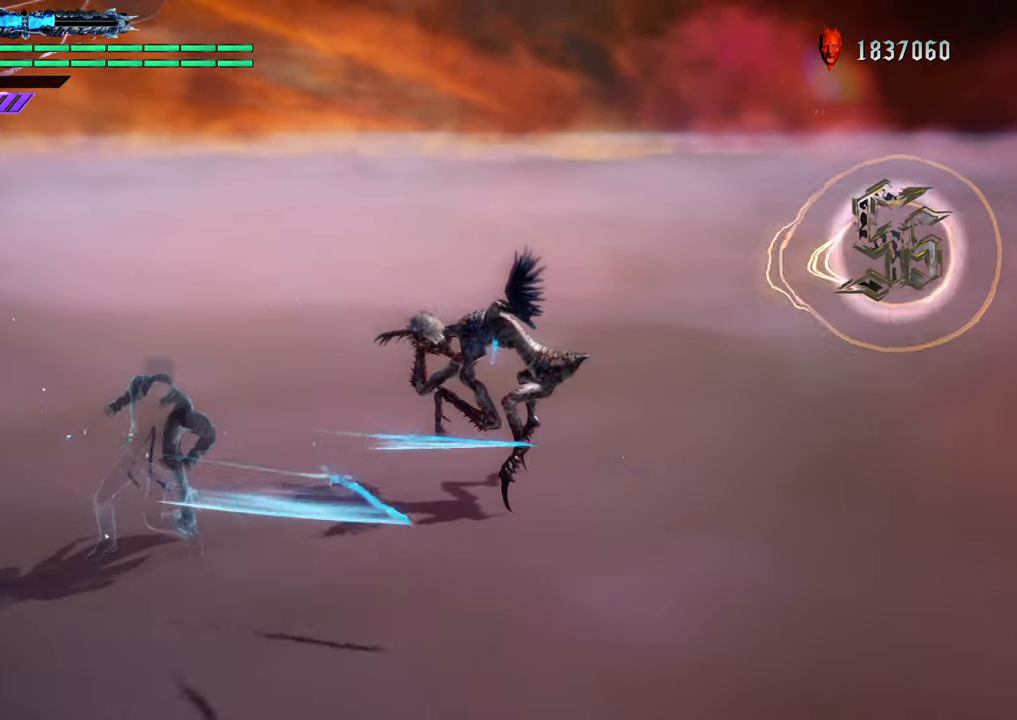
{"buttons": ["R1"], "left_stick": "center", "right_stick": "center", "events": [[17, "B", "up"], [134, "B", "down"], [267, "B", "up"], [267, "left_stick", "center"], [434, "R1", "down"]]}
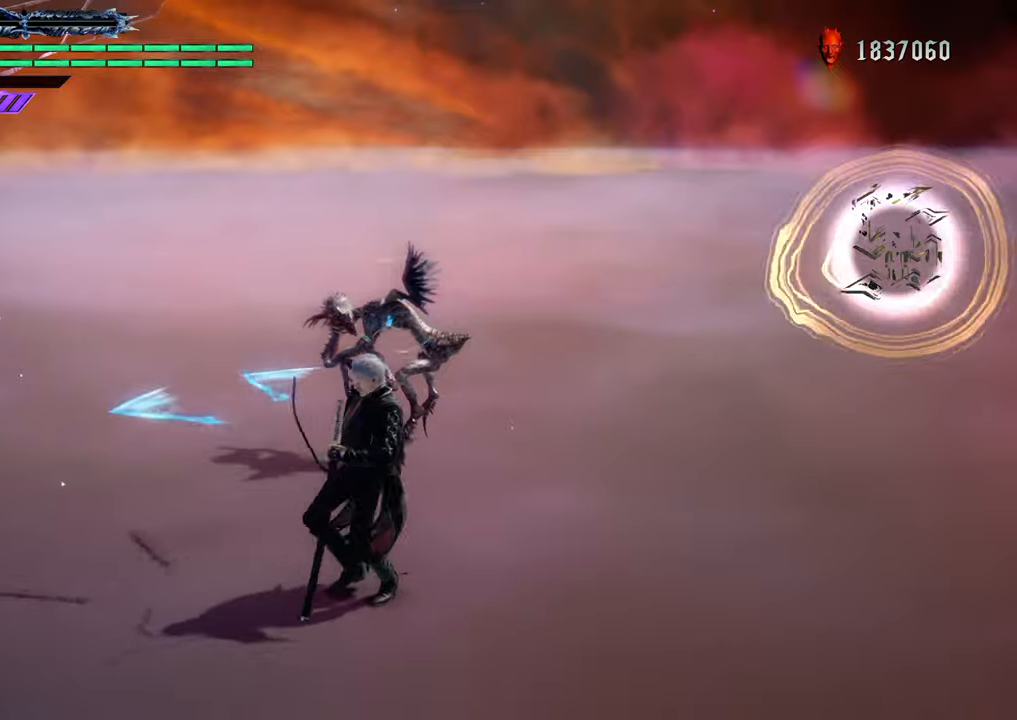
{"buttons": ["Y", "R1"], "left_stick": "up", "right_stick": "center", "events": [[234, "left_stick", "down"], [384, "left_stick", "up"], [467, "Y", "down"]]}
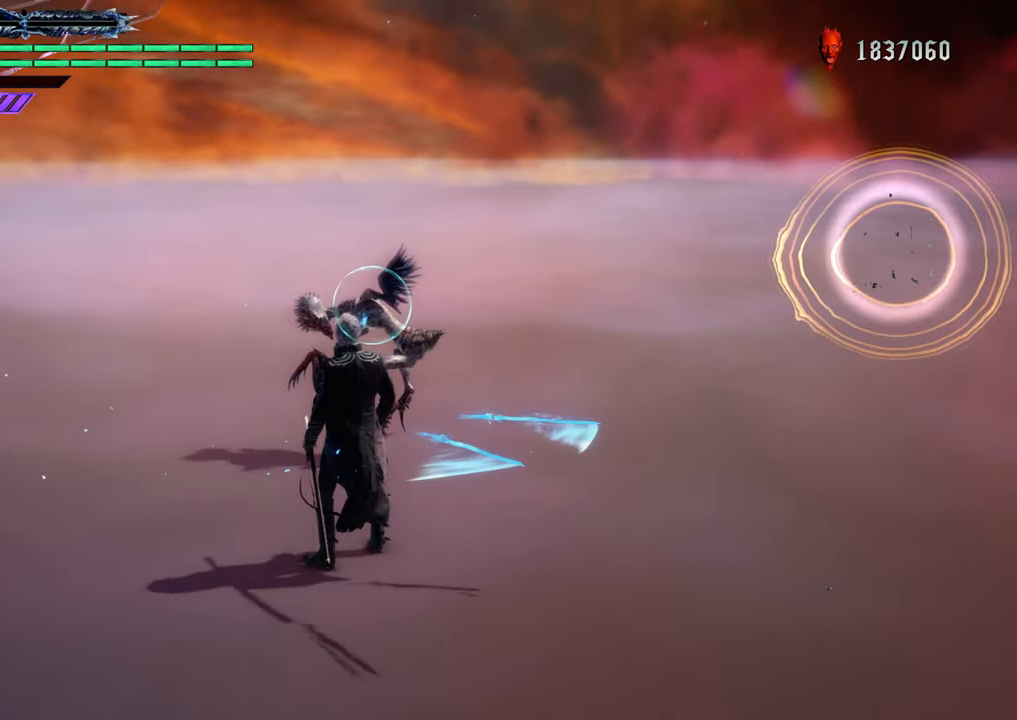
{"buttons": ["Y", "R1"], "left_stick": "center", "right_stick": "center", "events": [[16, "left_stick", "center"], [66, "Y", "up"], [183, "Y", "down"], [283, "Y", "up"], [417, "Y", "down"]]}
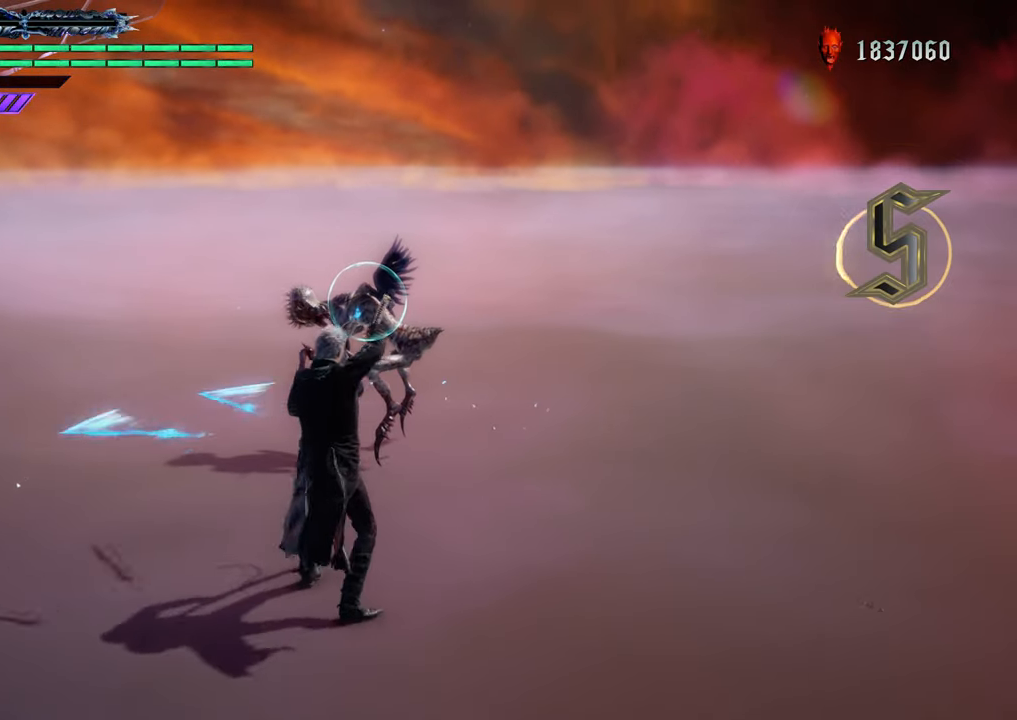
{"buttons": ["R1"], "left_stick": "center", "right_stick": "center", "events": [[50, "Y", "up"], [284, "Y", "down"], [400, "Y", "up"]]}
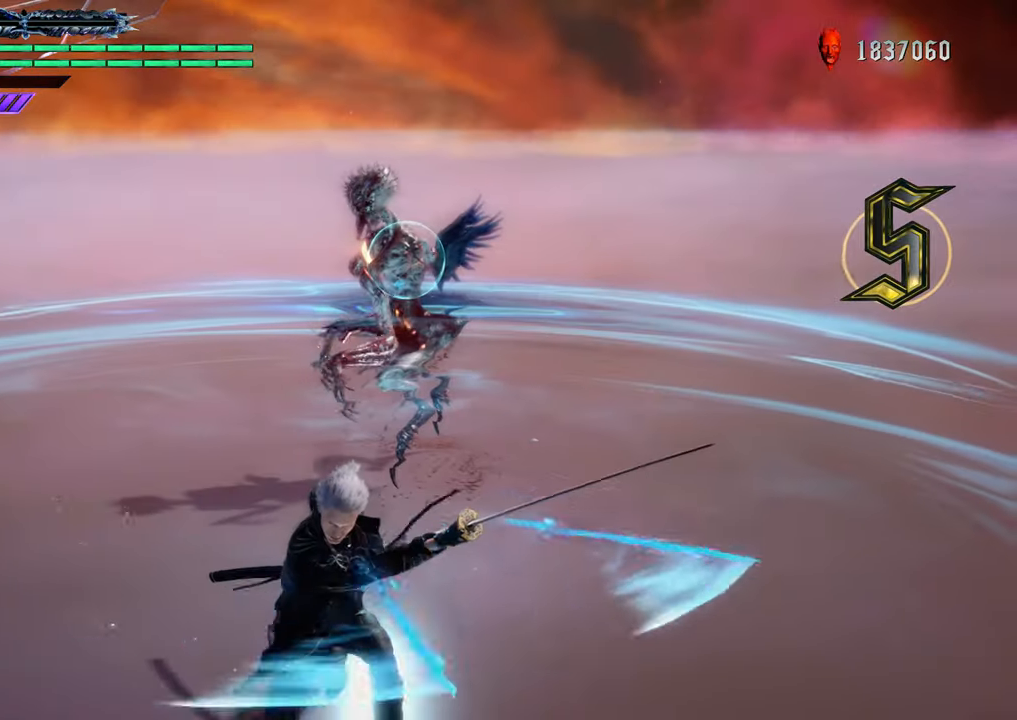
{"buttons": ["Y", "R1"], "left_stick": "up", "right_stick": "center", "events": [[50, "Y", "down"], [50, "left_stick", "up"], [100, "Y", "up"], [450, "Y", "down"]]}
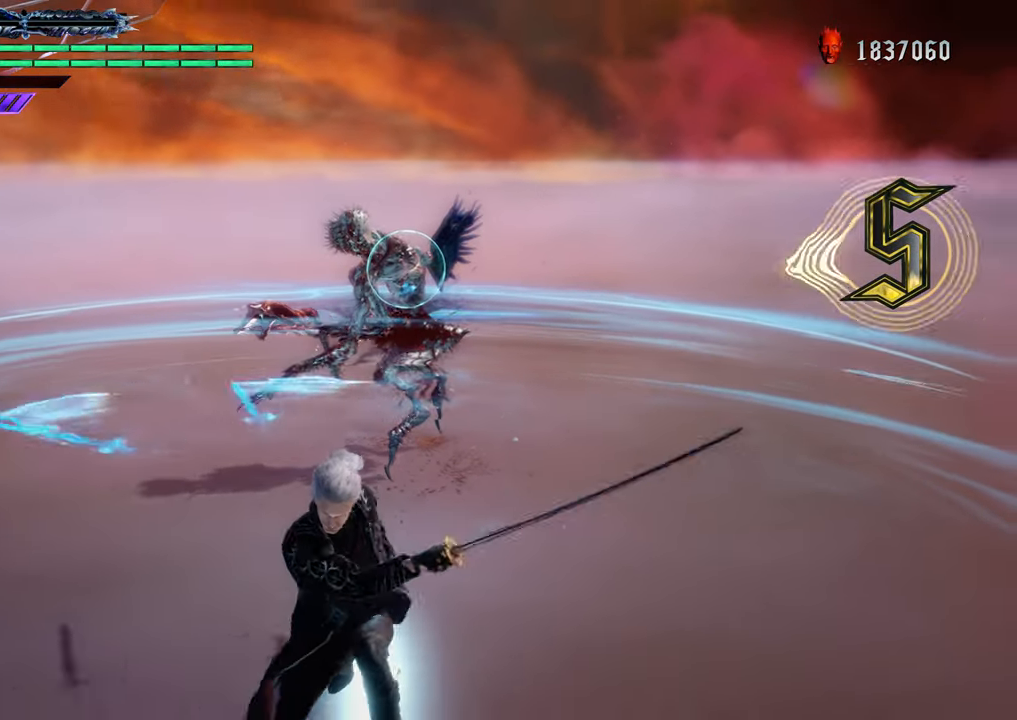
{"buttons": ["Y", "R1"], "left_stick": "up", "right_stick": "center", "events": [[50, "Y", "up"], [167, "Y", "down"]]}
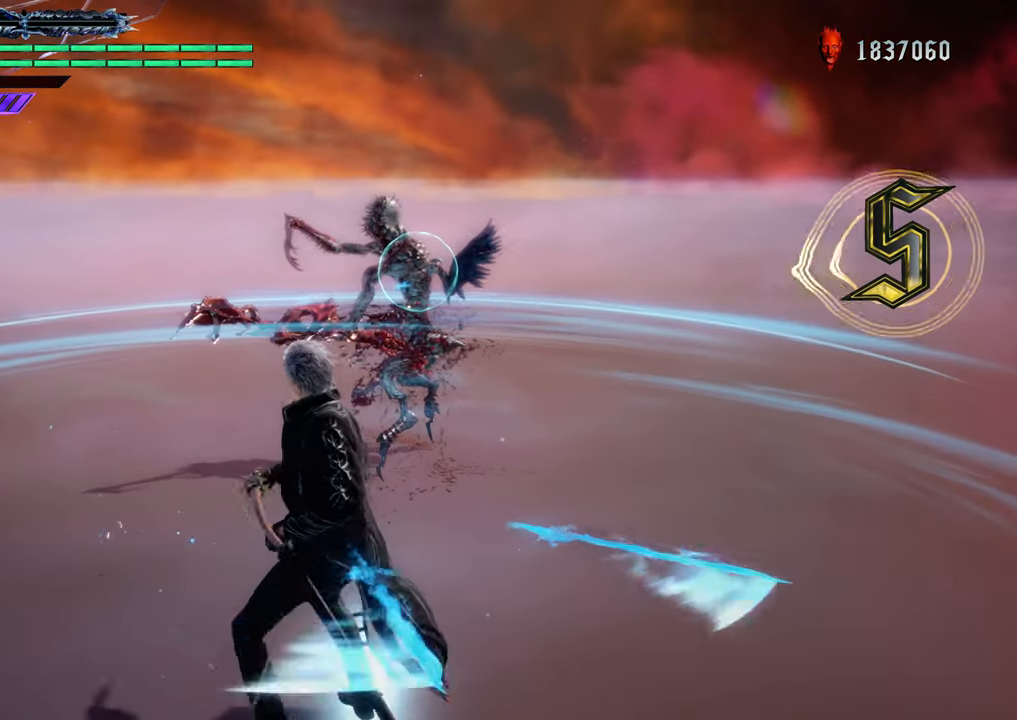
{"buttons": ["Y", "R1"], "left_stick": "up", "right_stick": "center", "events": [[116, "Y", "up"], [216, "Y", "down"], [417, "Y", "up"], [500, "Y", "down"]]}
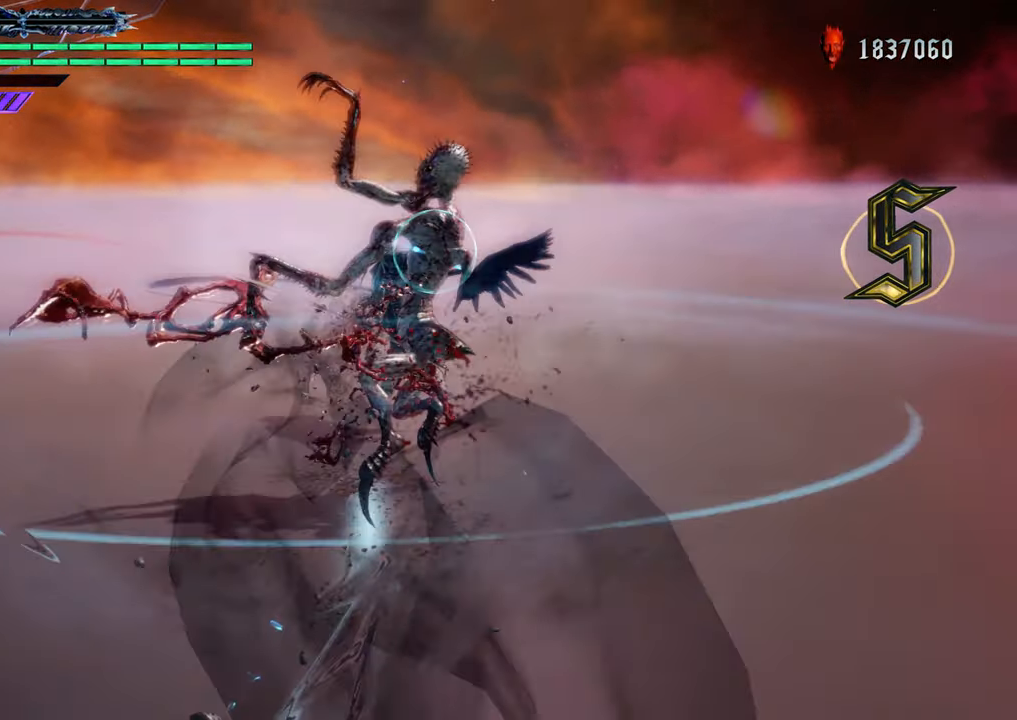
{"buttons": ["Y", "R1"], "left_stick": "center", "right_stick": "center", "events": [[134, "Y", "up"], [234, "Y", "down"], [267, "left_stick", "center"], [350, "Y", "up"], [467, "Y", "down"]]}
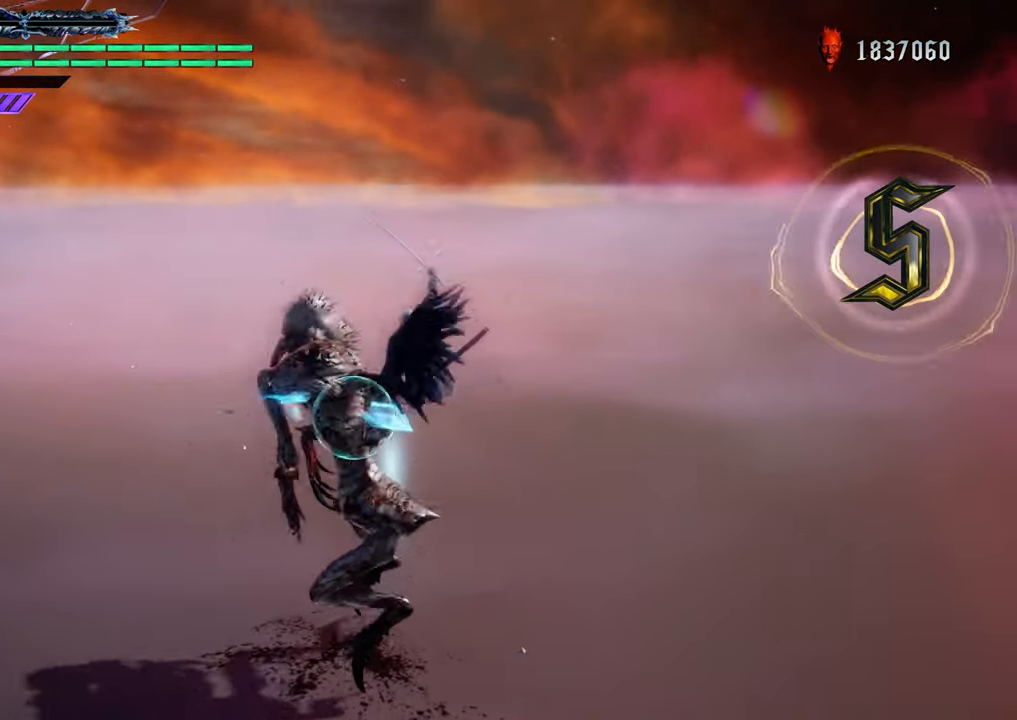
{"buttons": ["Y", "R1"], "left_stick": "down", "right_stick": "center", "events": [[66, "Y", "up"], [200, "Y", "down"], [283, "left_stick", "down"], [317, "Y", "up"], [500, "Y", "down"]]}
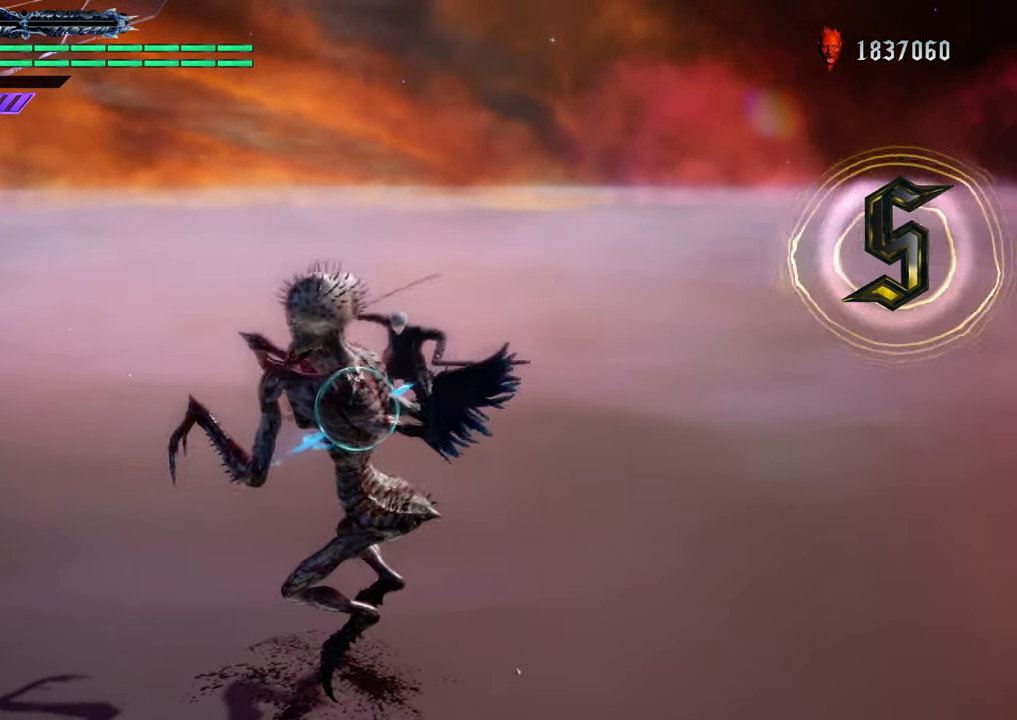
{"buttons": ["A"], "left_stick": "down", "right_stick": "center", "events": [[100, "Y", "up"], [284, "R1", "up"], [484, "A", "down"]]}
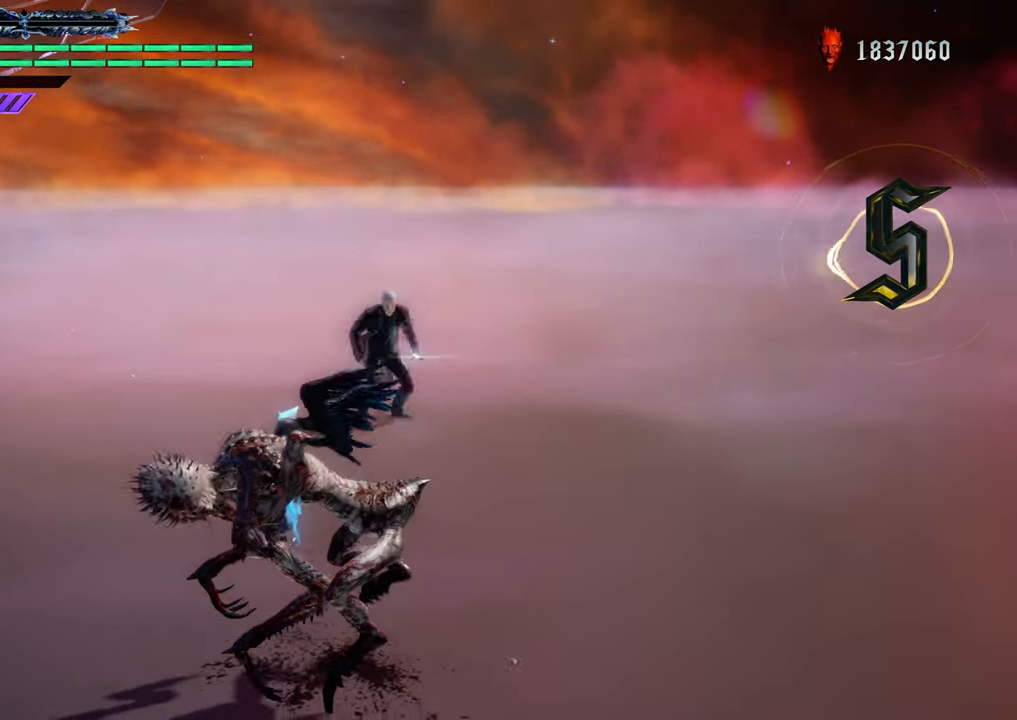
{"buttons": ["B", "R1"], "left_stick": "down", "right_stick": "center", "events": [[150, "A", "up"], [150, "R1", "down"], [233, "B", "down"], [384, "B", "up"], [467, "B", "down"]]}
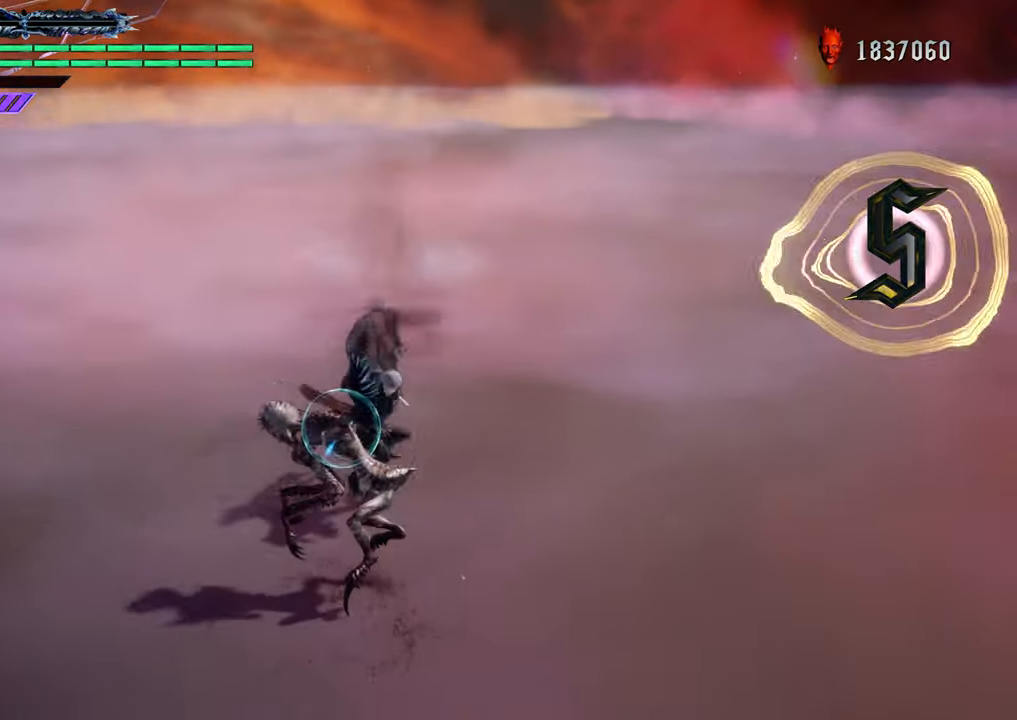
{"buttons": ["R1"], "left_stick": "center", "right_stick": "center", "events": [[117, "B", "up"], [351, "left_stick", "center"]]}
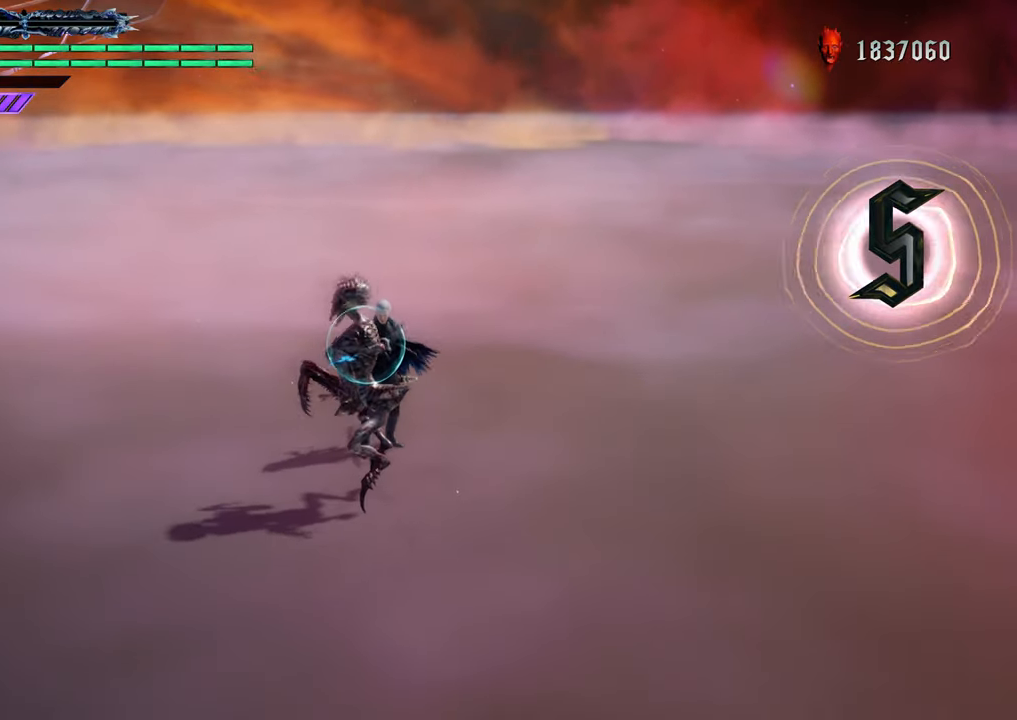
{"buttons": ["R1"], "left_stick": "down", "right_stick": "center", "events": [[317, "left_stick", "up"], [367, "Y", "down"], [451, "Y", "up"], [501, "left_stick", "down"]]}
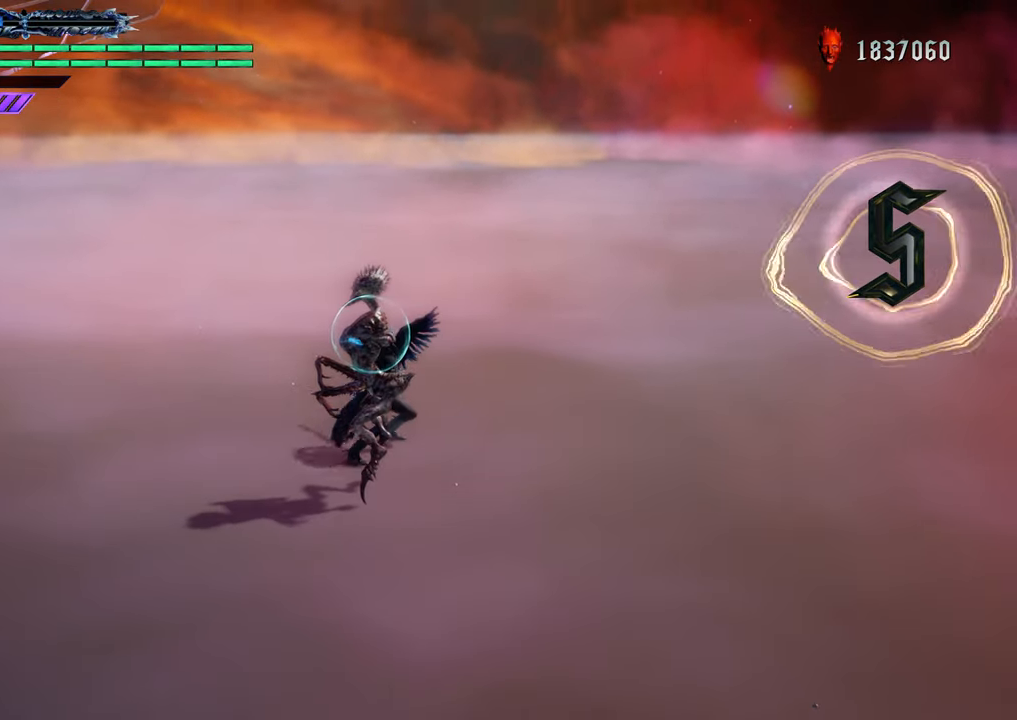
{"buttons": ["R1"], "left_stick": "center", "right_stick": "center", "events": [[66, "Y", "down"], [150, "Y", "up"], [166, "left_stick", "up"], [233, "left_stick", "center"], [333, "Y", "down"], [483, "Y", "up"]]}
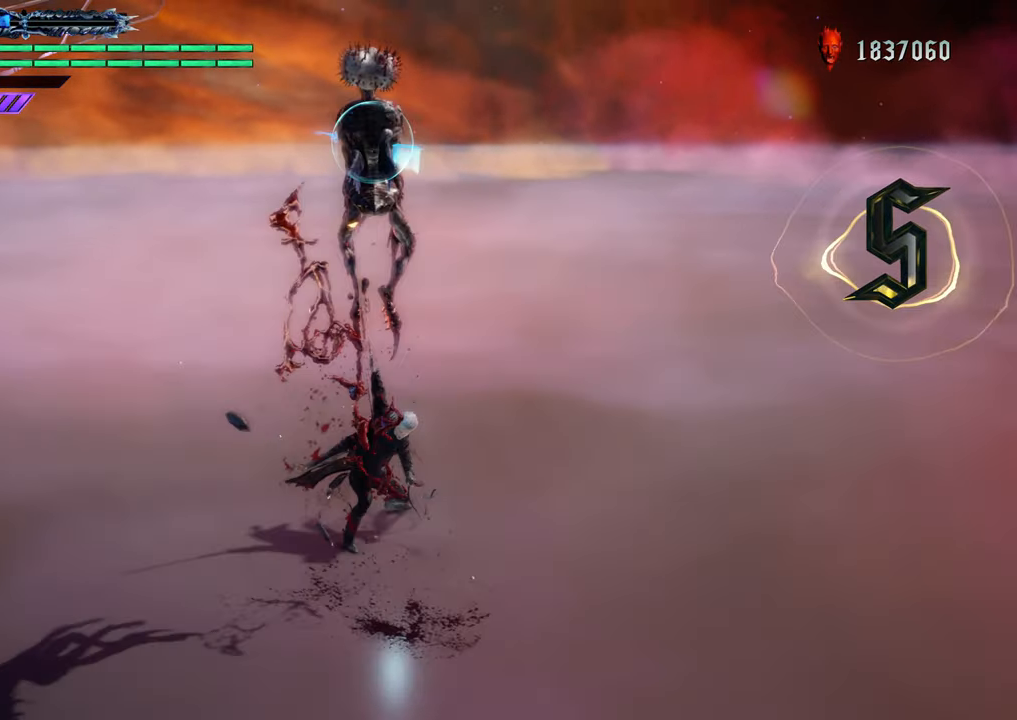
{"buttons": [], "left_stick": "center", "right_stick": "center", "events": [[451, "R1", "up"]]}